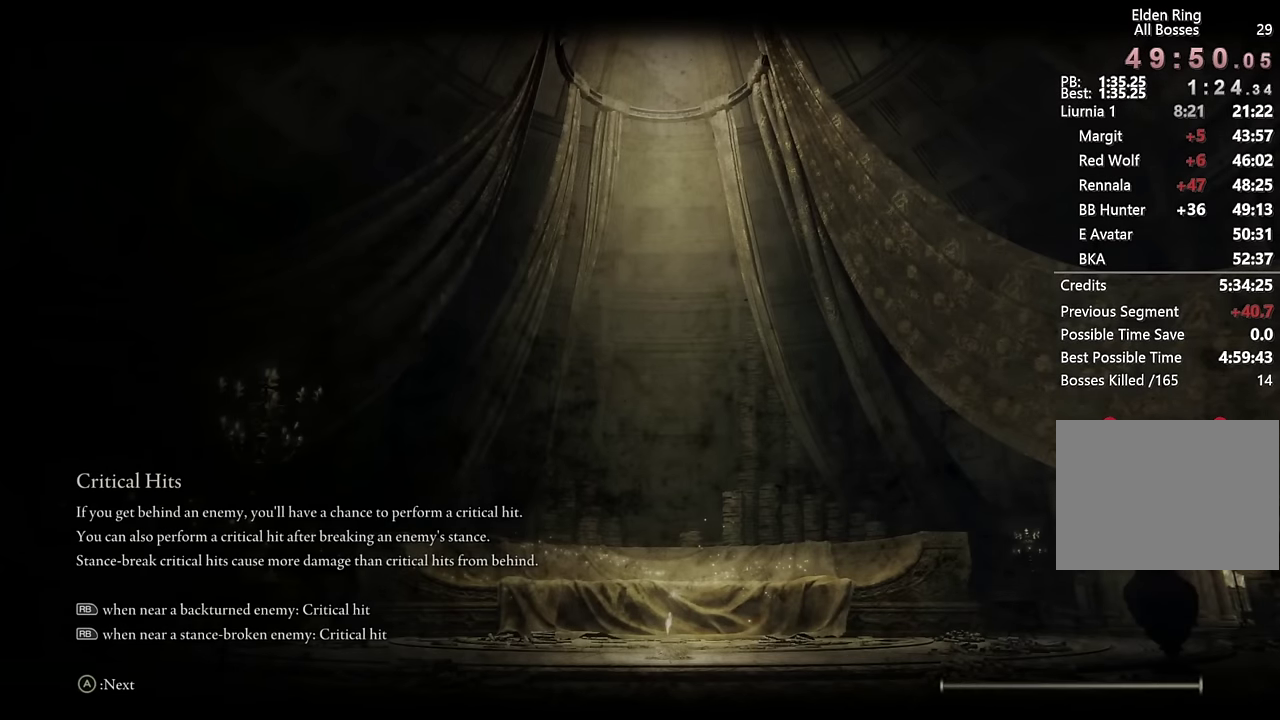
Gameplay with a controller (PlayStation layout); each line is a JSON object with the inputs held at the frame after it. "events" lists button and stick changes between this image and that frame as [ms after this image, input, new state], when the widget could be followed in between. Not read: L1 R1.
{"buttons": ["CIRCLE"], "left_stick": "up", "right_stick": "center"}
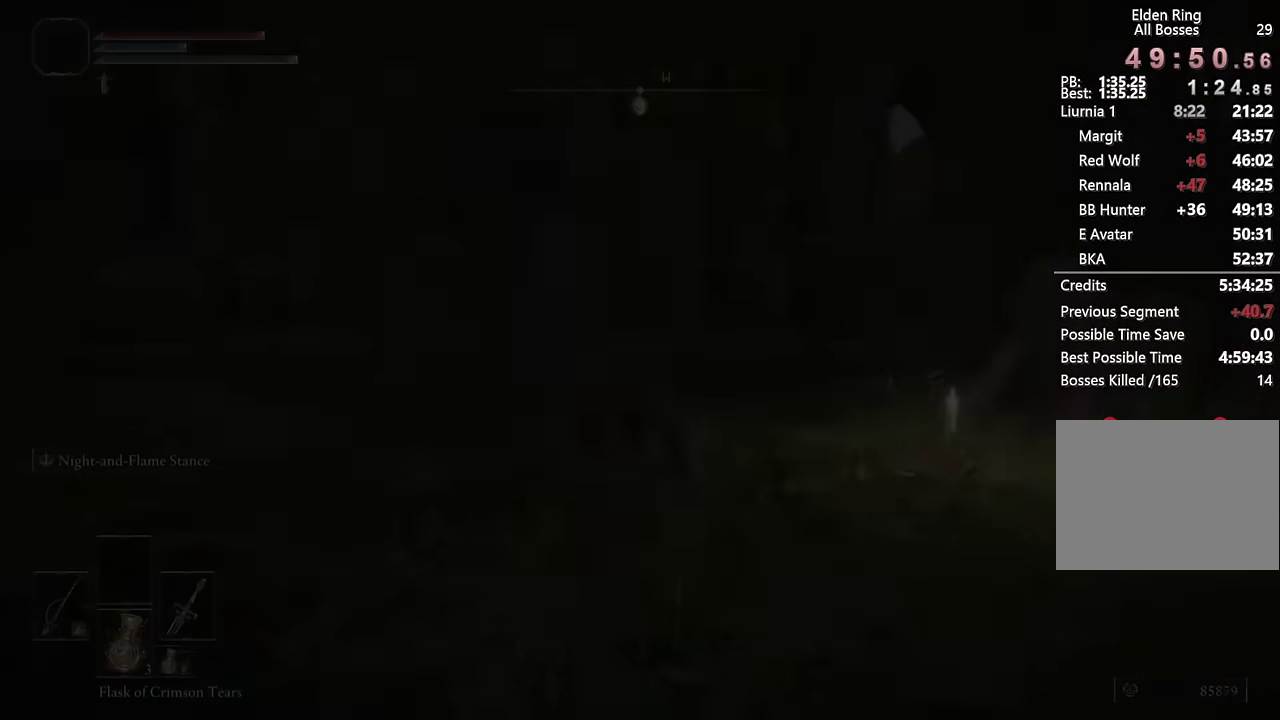
{"buttons": ["CIRCLE"], "left_stick": "up", "right_stick": "center"}
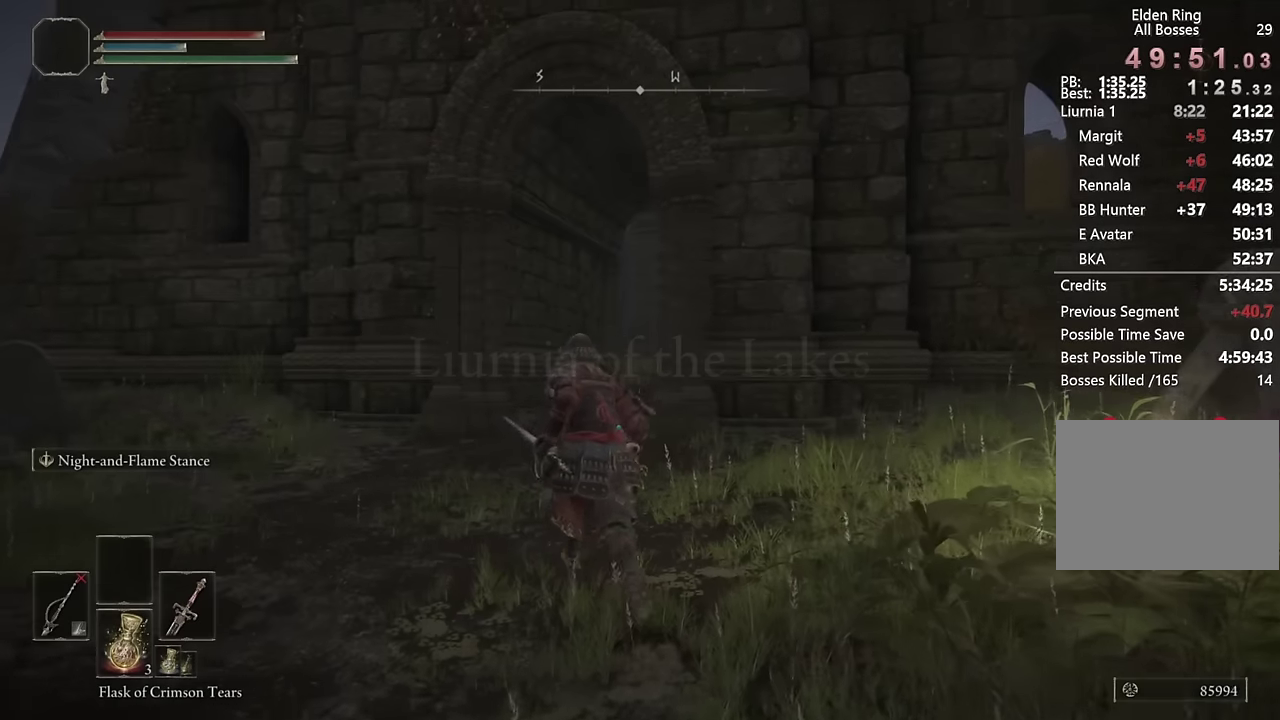
{"buttons": ["CIRCLE", "TRIANGLE"], "left_stick": "up", "right_stick": "center", "events": [[433, "TRIANGLE", "down"]]}
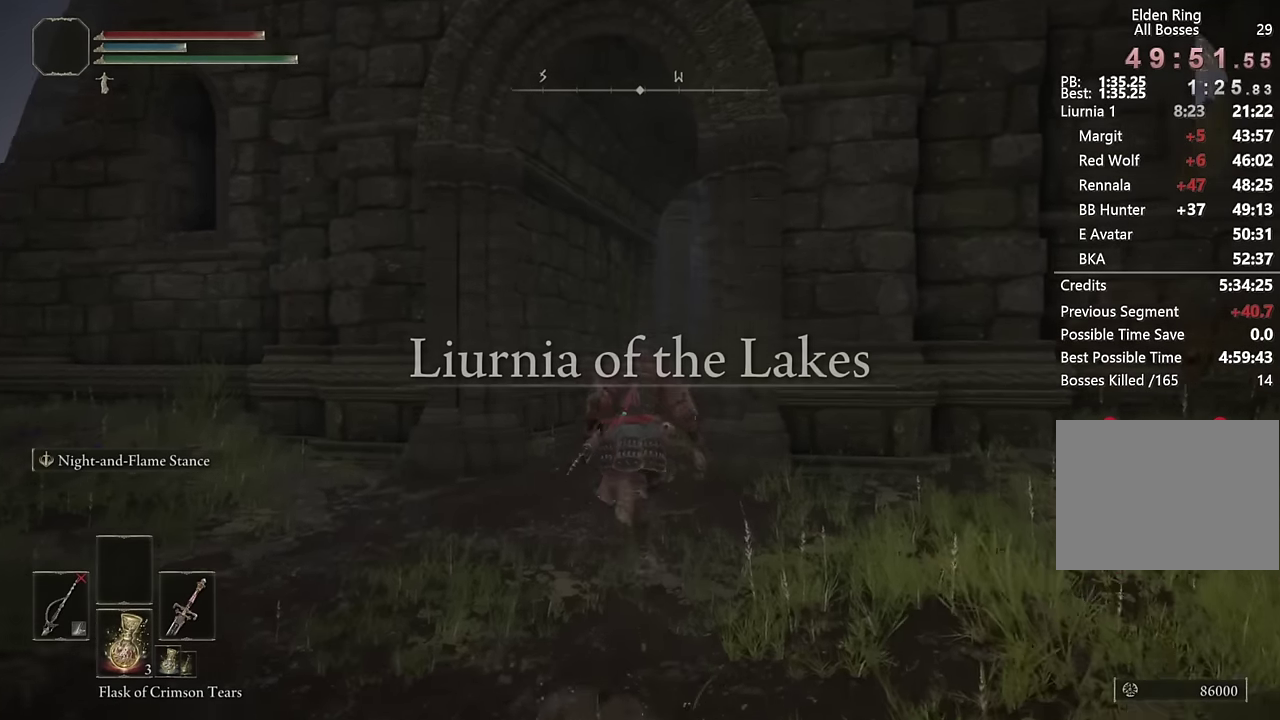
{"buttons": ["CIRCLE"], "left_stick": "up", "right_stick": "down-right", "events": [[200, "TRIANGLE", "up"], [483, "right_stick", "down-right"]]}
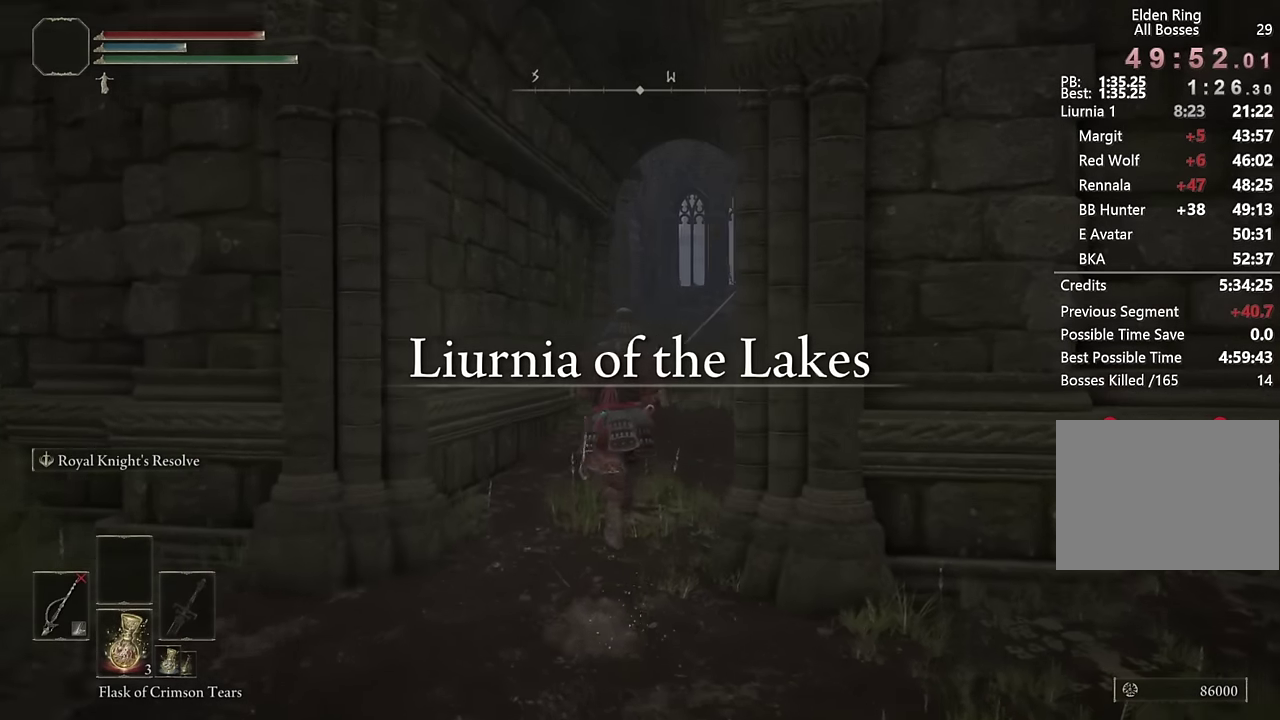
{"buttons": ["CIRCLE"], "left_stick": "up", "right_stick": "center", "events": [[67, "right_stick", "center"]]}
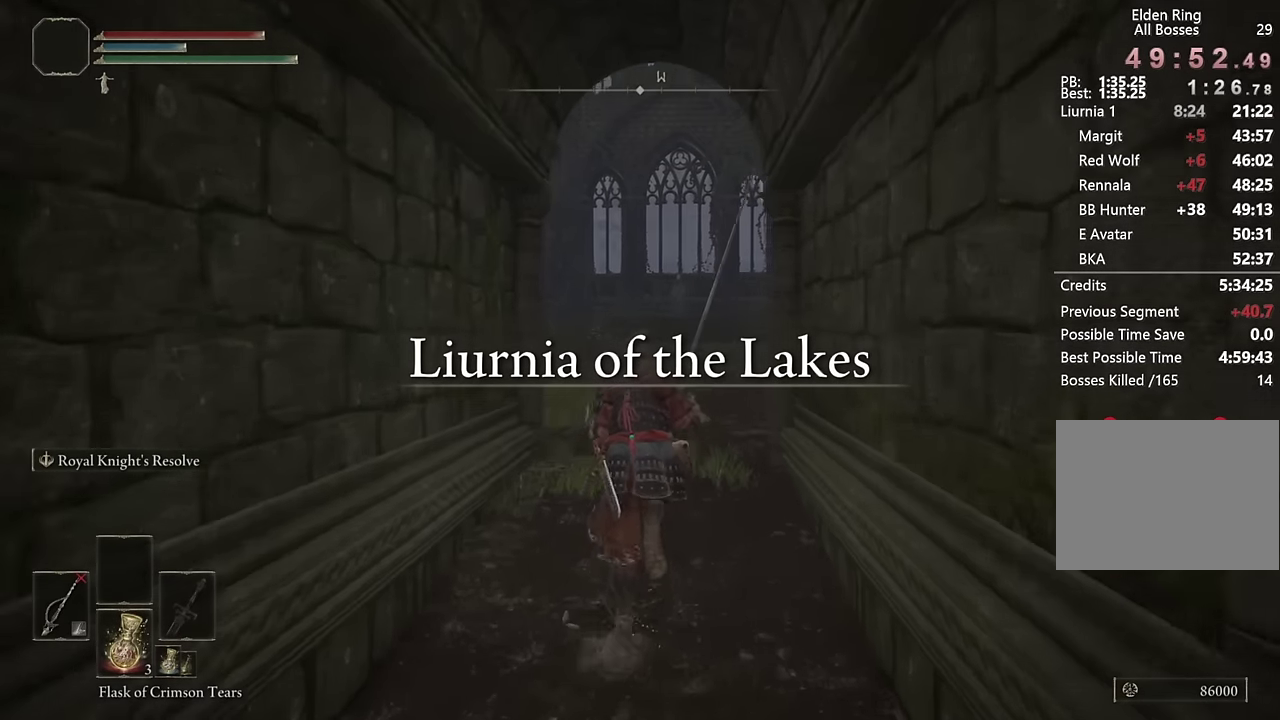
{"buttons": ["CIRCLE"], "left_stick": "up", "right_stick": "center", "events": []}
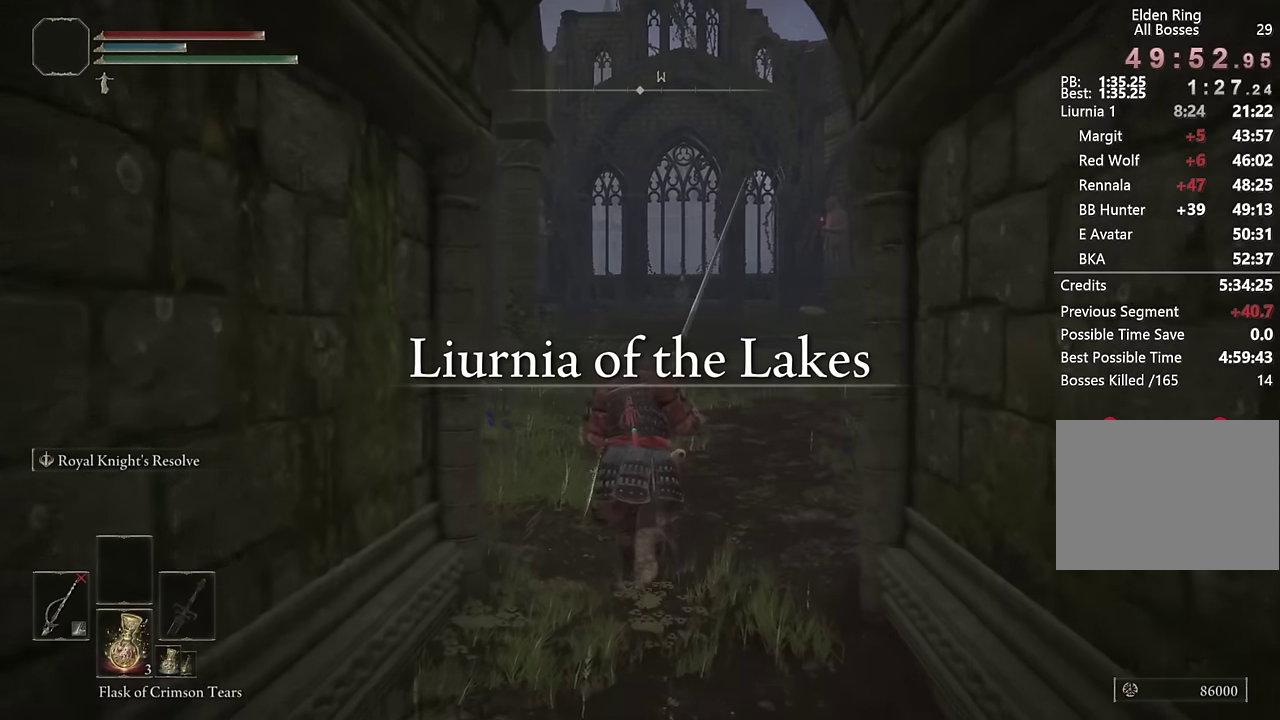
{"buttons": ["CIRCLE"], "left_stick": "up", "right_stick": "center", "events": []}
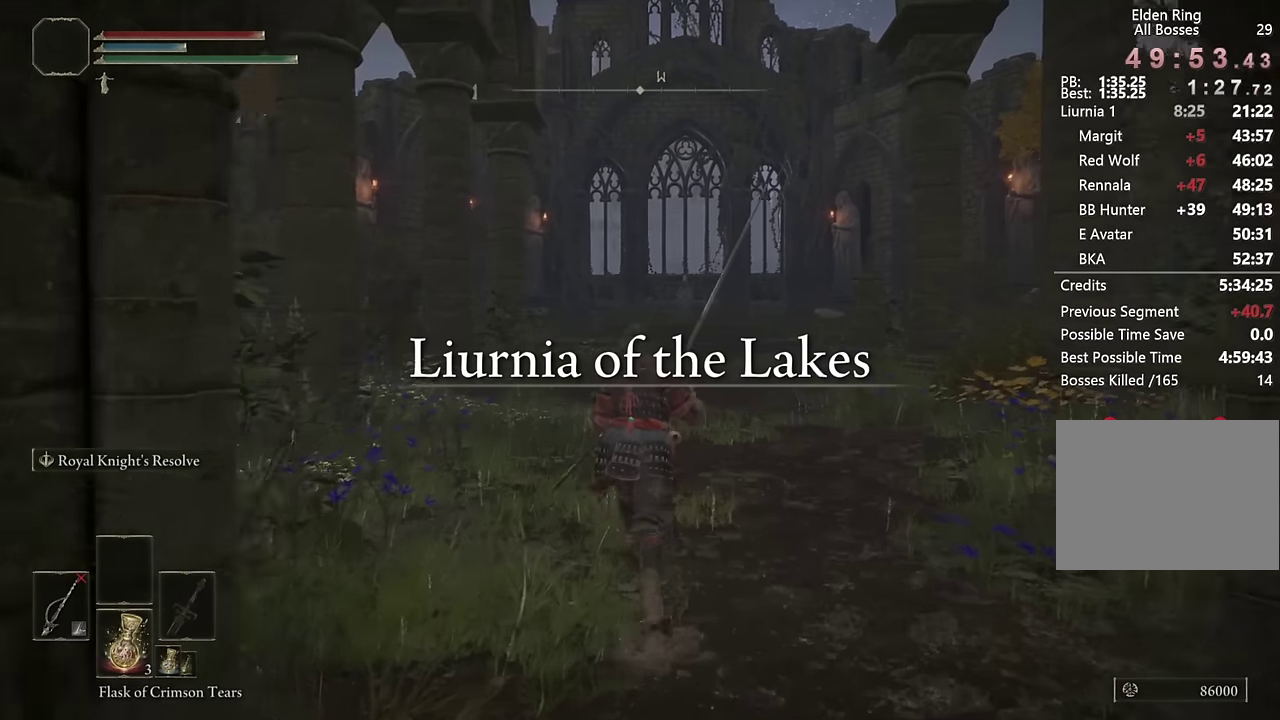
{"buttons": ["CIRCLE"], "left_stick": "up", "right_stick": "center", "events": [[233, "right_stick", "down"], [333, "right_stick", "center"]]}
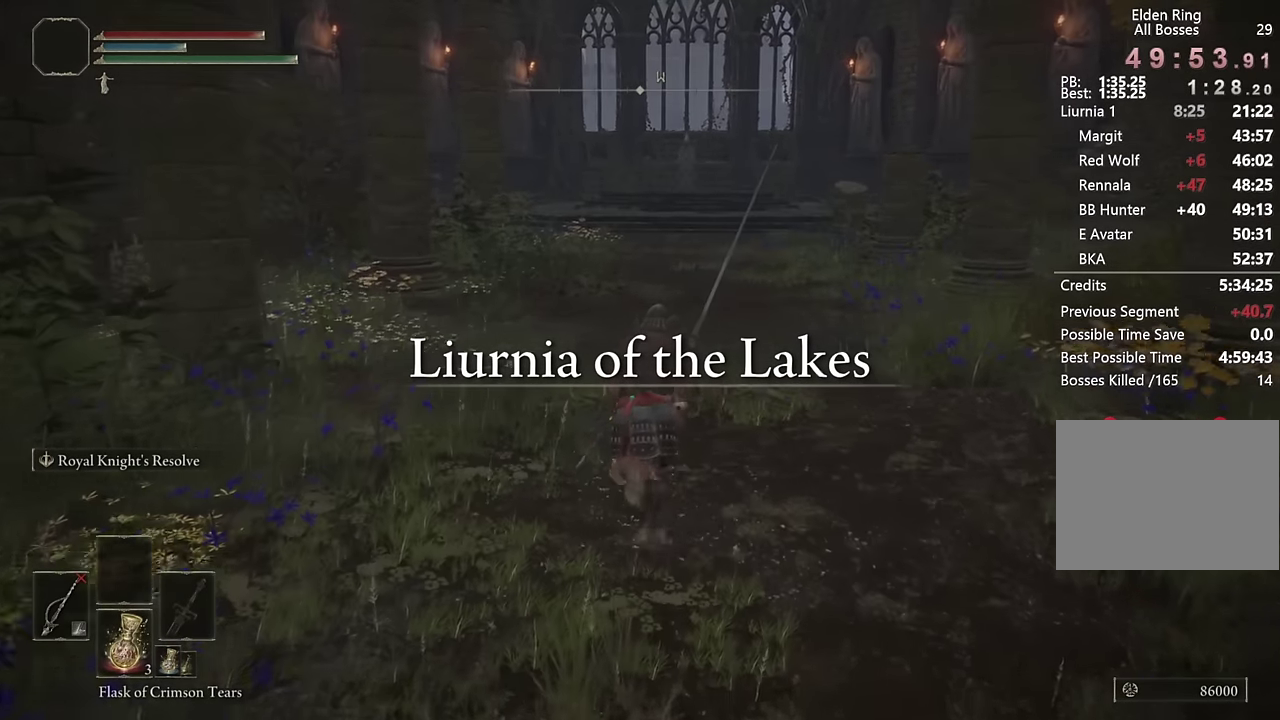
{"buttons": ["CIRCLE"], "left_stick": "up", "right_stick": "center", "events": []}
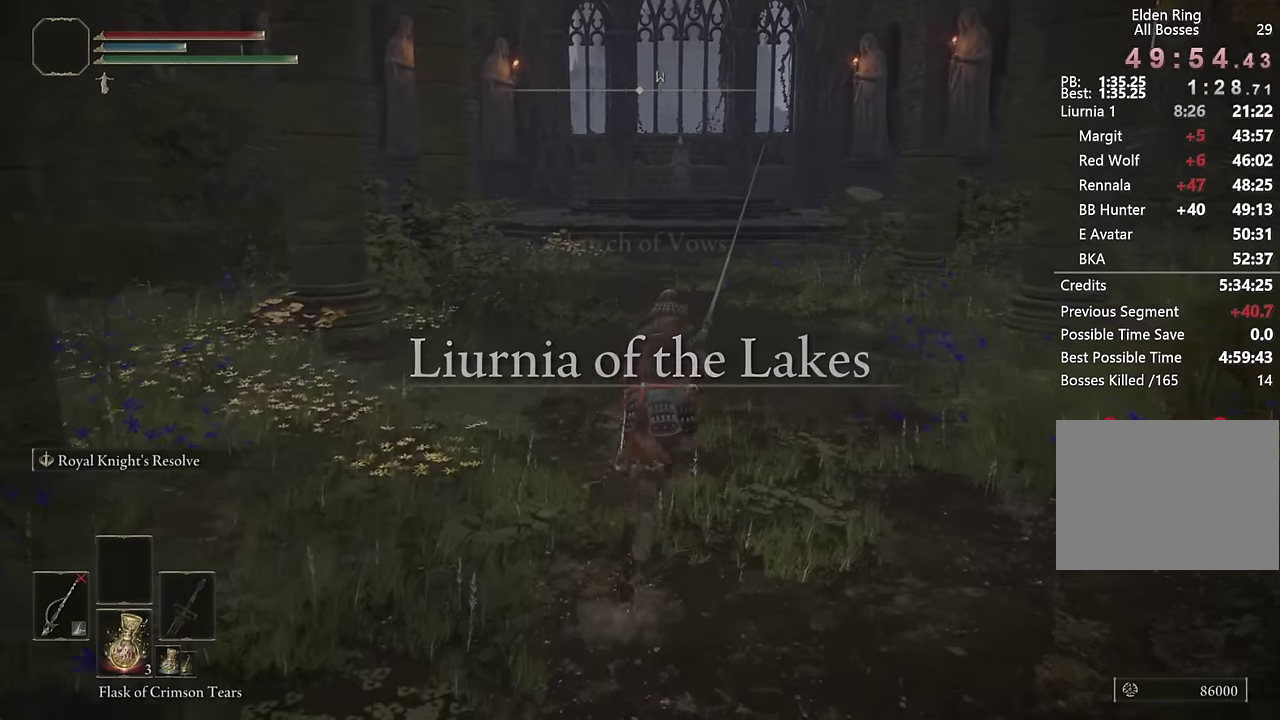
{"buttons": ["CIRCLE"], "left_stick": "up", "right_stick": "center", "events": []}
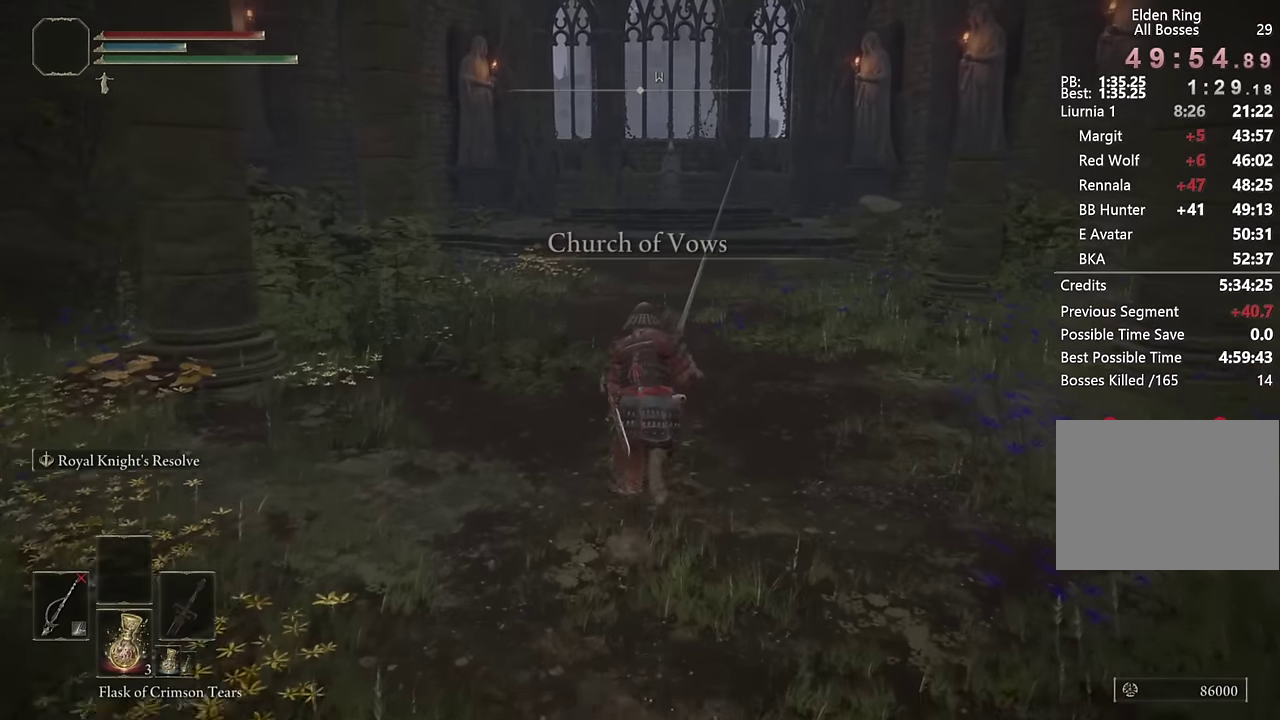
{"buttons": ["CIRCLE", "L2"], "left_stick": "up", "right_stick": "center", "events": [[467, "L2", "down"]]}
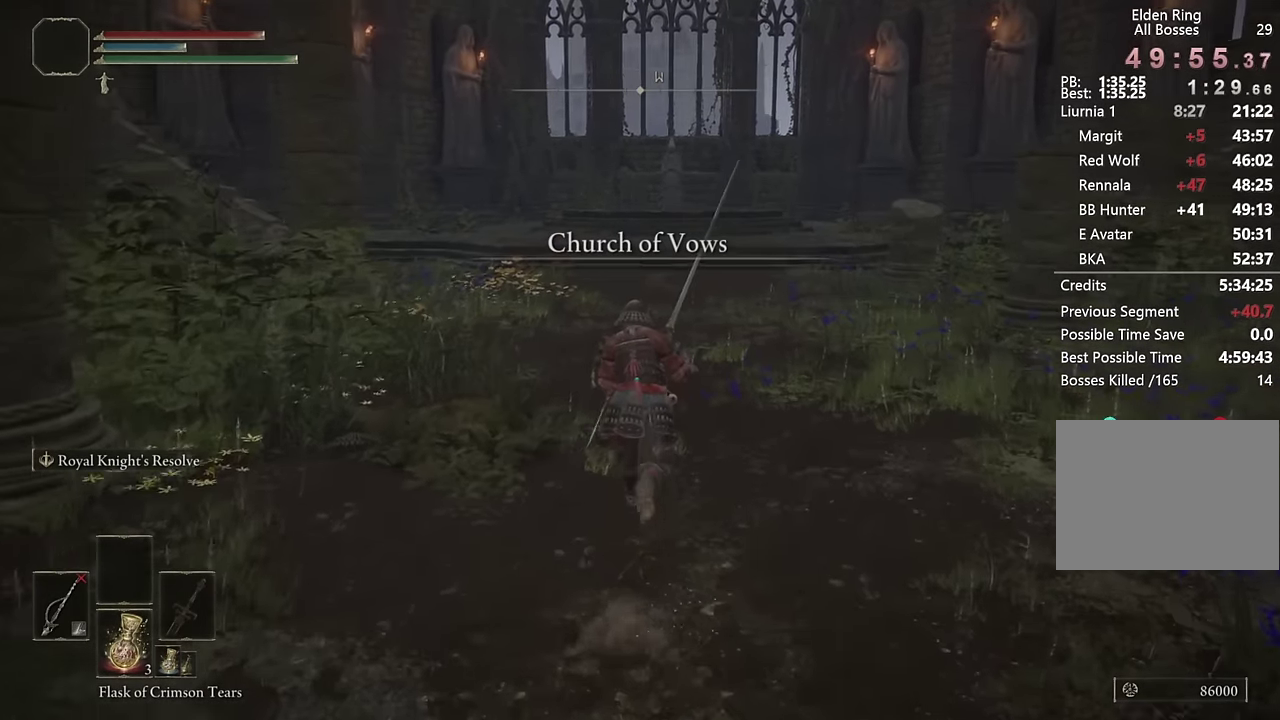
{"buttons": ["CIRCLE", "TRIANGLE"], "left_stick": "up", "right_stick": "center", "events": [[117, "L2", "up"], [450, "TRIANGLE", "down"]]}
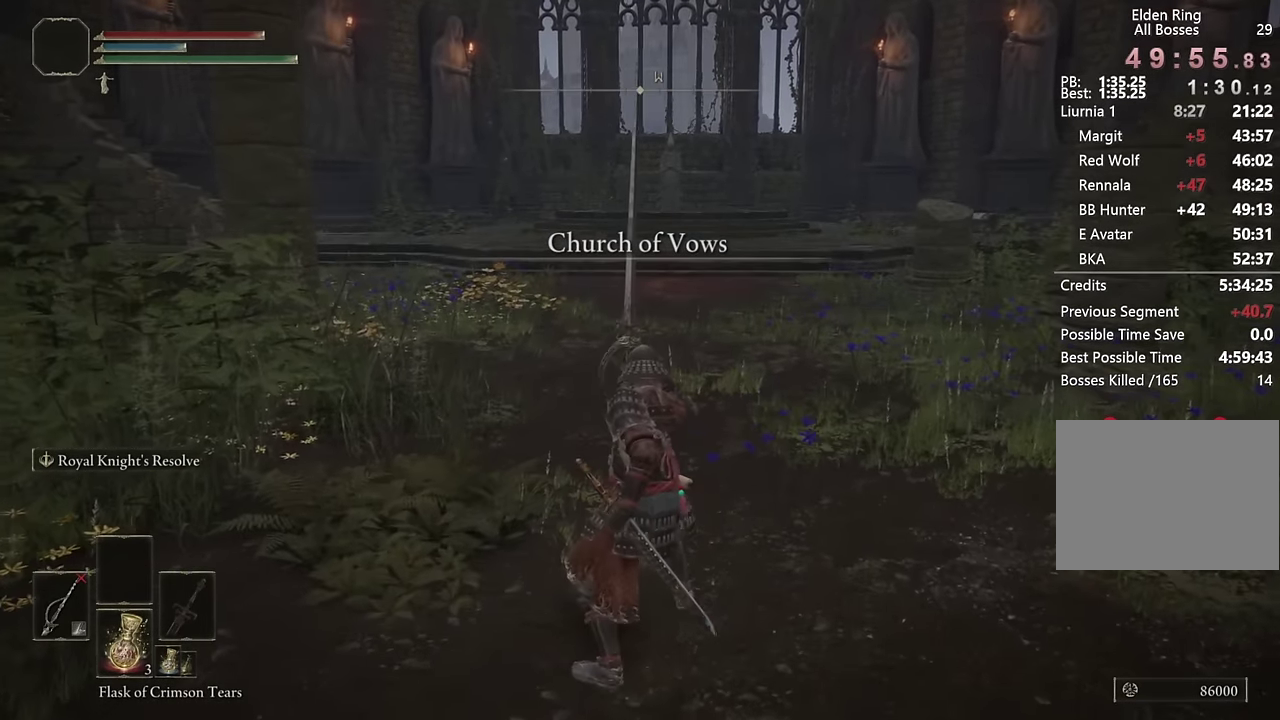
{"buttons": ["CIRCLE", "TRIANGLE"], "left_stick": "up", "right_stick": "center", "events": []}
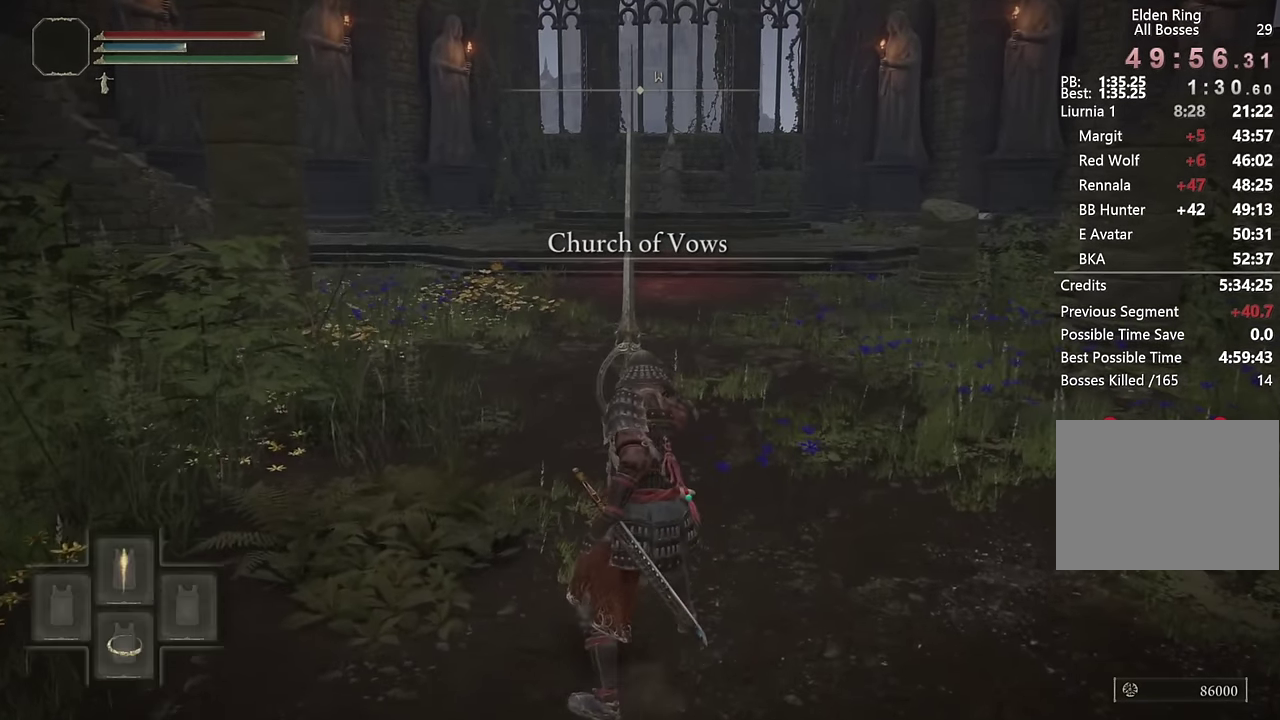
{"buttons": ["CIRCLE"], "left_stick": "up", "right_stick": "center", "events": [[150, "TRIANGLE", "up"]]}
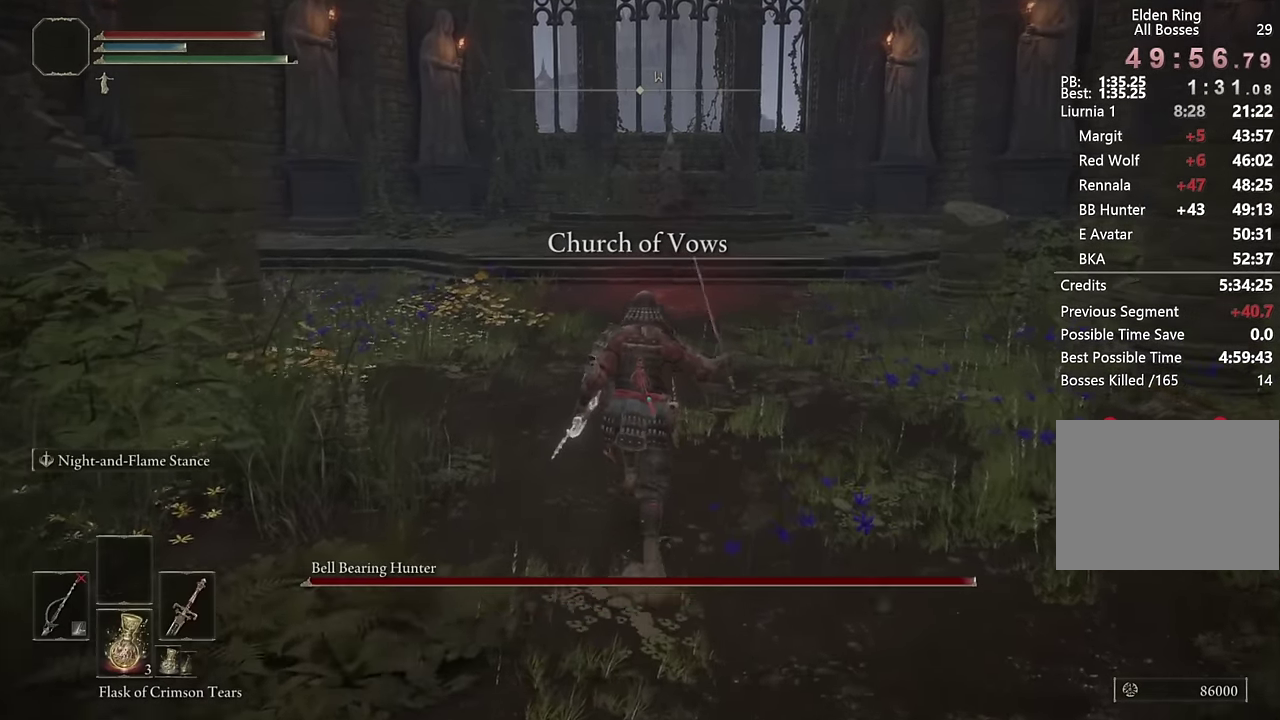
{"buttons": ["CIRCLE"], "left_stick": "up", "right_stick": "center", "events": []}
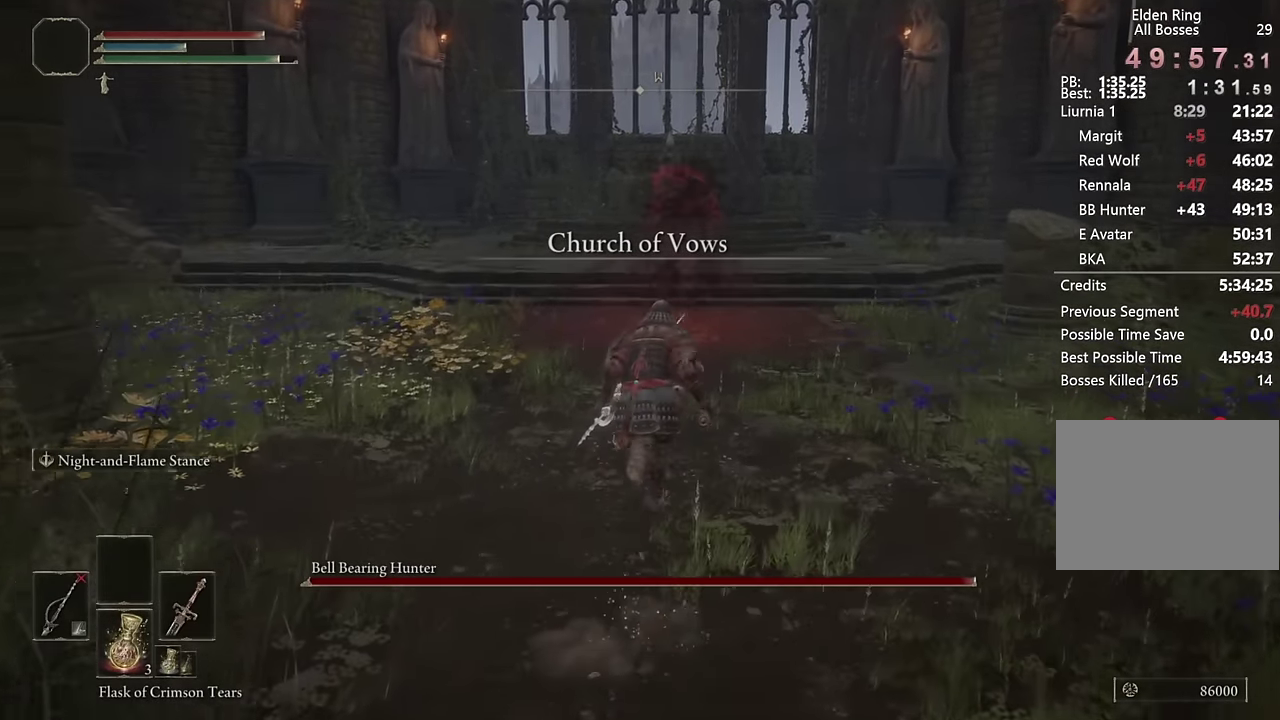
{"buttons": ["CIRCLE", "L2"], "left_stick": "up", "right_stick": "center", "events": [[383, "L2", "down"]]}